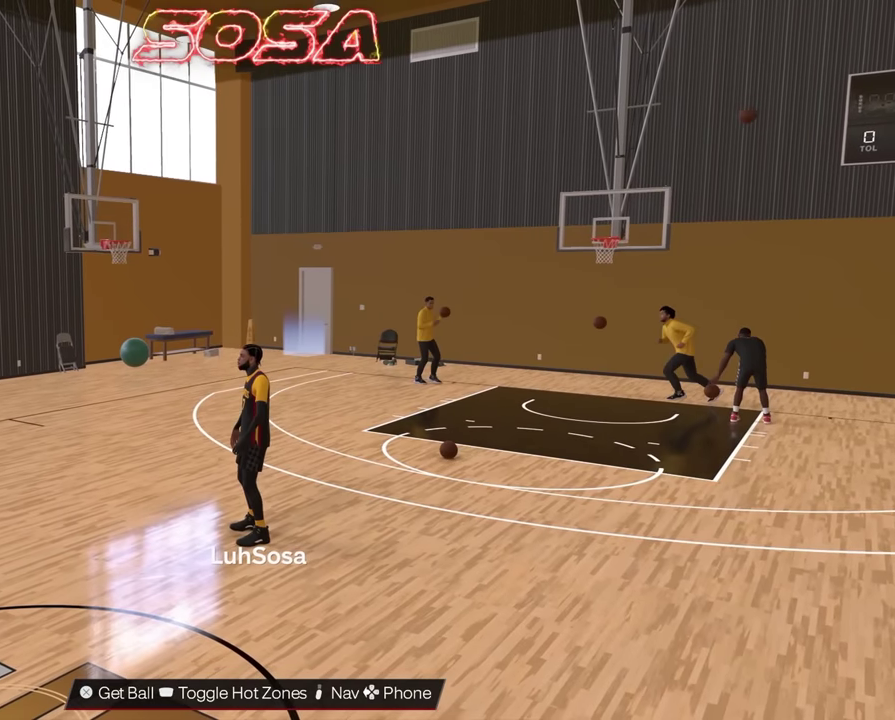
Gameplay with a controller (PlayStation layout); each line is a JSON object with the inputs held at the frame after it (dt_ms = milliseconds from this image to that frame). "events" lists button and stick changes between this image and that frame as [ms after this image, input, new state], when the widget could be followed in between.
{"dt_ms": 300, "buttons": [], "left_stick": "center", "right_stick": "center", "events": []}
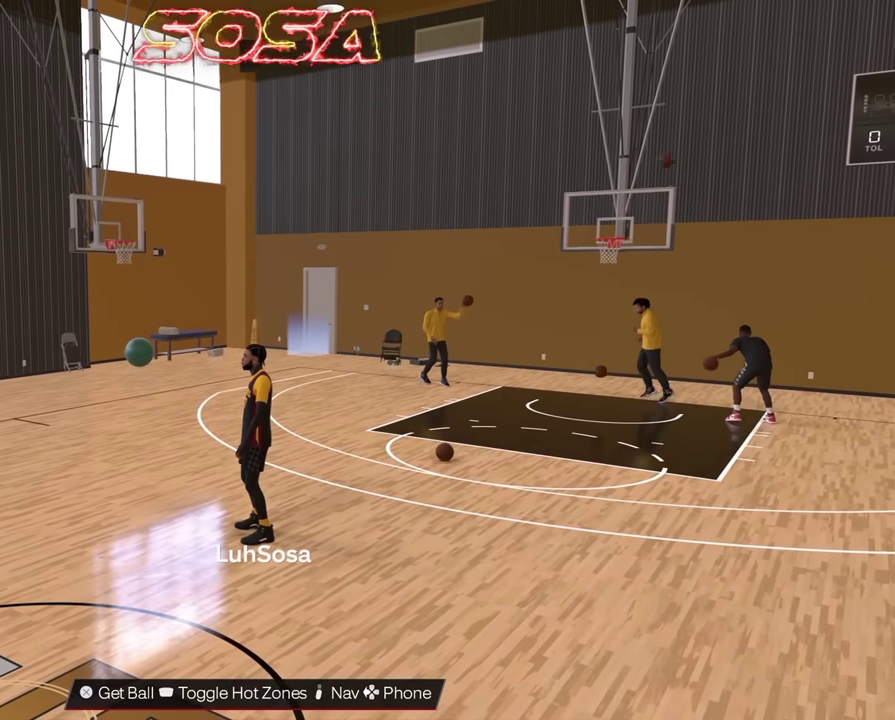
{"dt_ms": 700, "buttons": ["R2"], "left_stick": "up-right", "right_stick": "center", "events": [[17, "CROSS", "down"], [34, "left_stick", "up-right"], [167, "CROSS", "up"], [634, "R2", "down"]]}
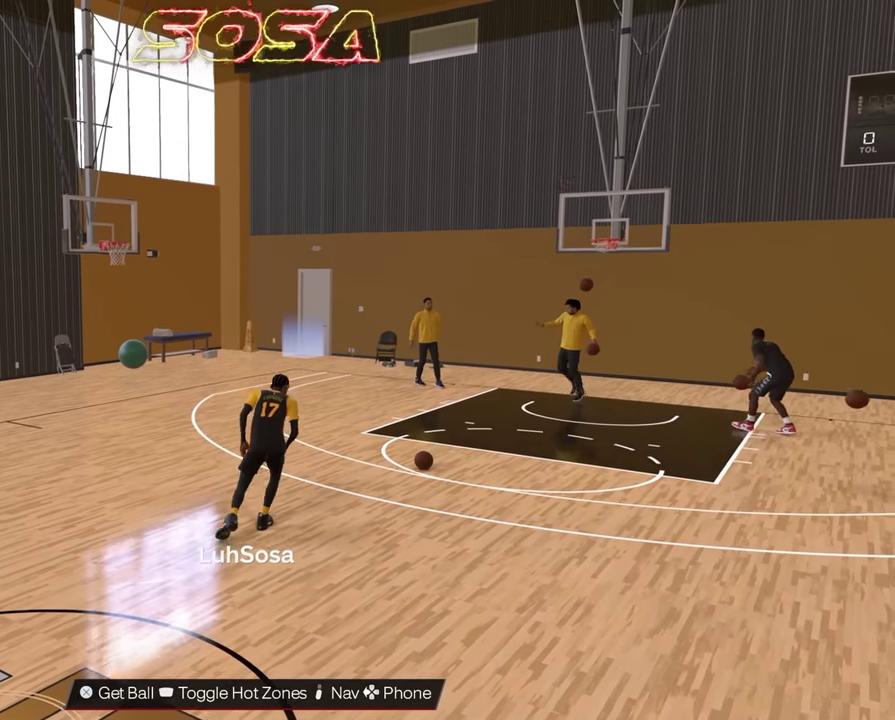
{"dt_ms": 300, "buttons": [], "left_stick": "up-right", "right_stick": "center", "events": [[100, "R2", "up"]]}
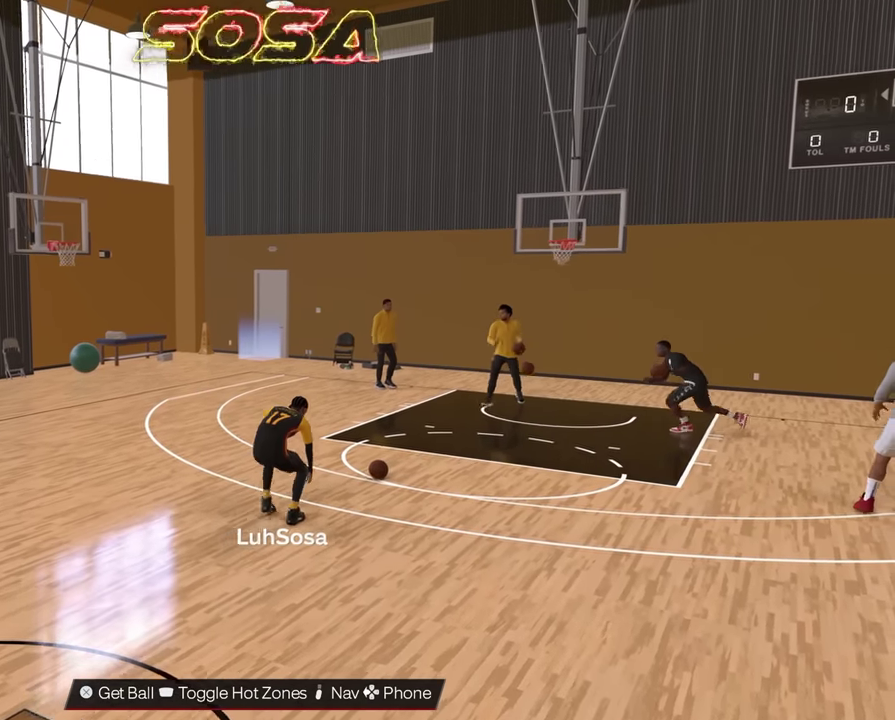
{"dt_ms": 500, "buttons": ["R2"], "left_stick": "down-right", "right_stick": "center", "events": [[50, "left_stick", "up"], [217, "left_stick", "down-right"], [284, "R2", "down"]]}
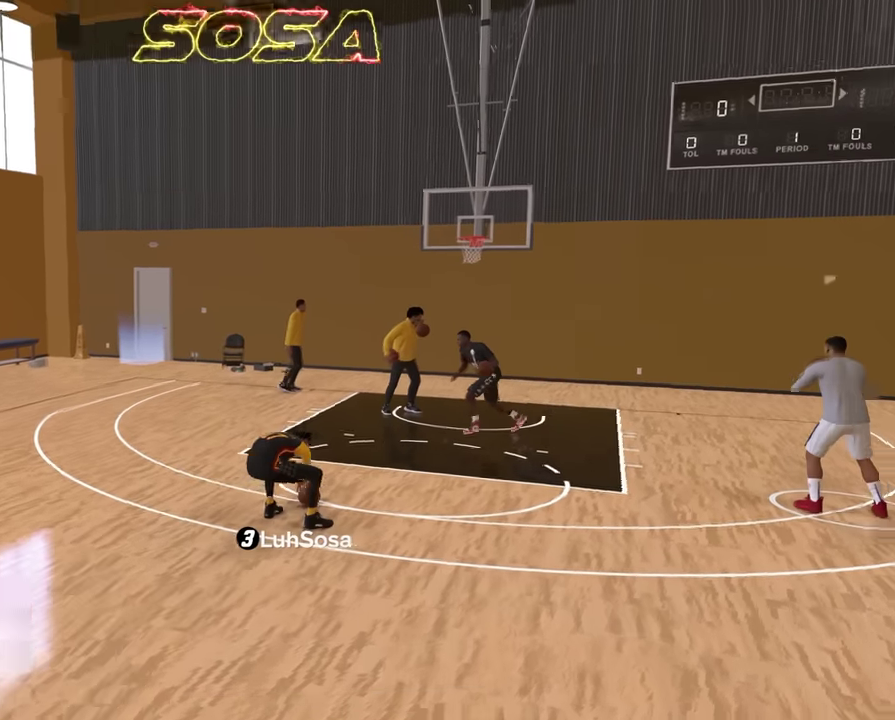
{"dt_ms": 500, "buttons": ["R2"], "left_stick": "down-right", "right_stick": "center", "events": []}
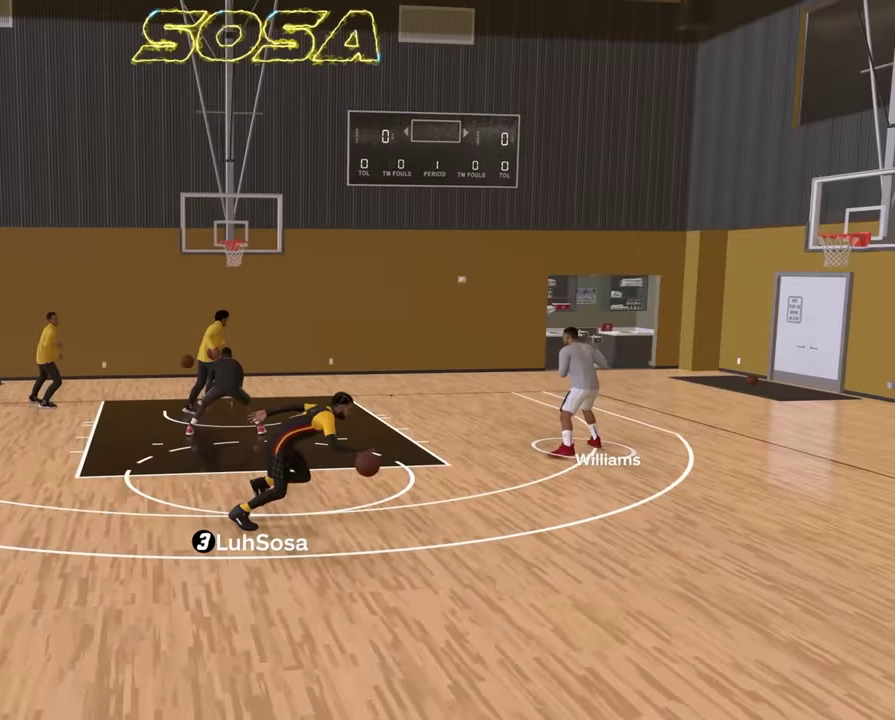
{"dt_ms": 400, "buttons": ["R2"], "left_stick": "right", "right_stick": "center", "events": [[184, "left_stick", "right"]]}
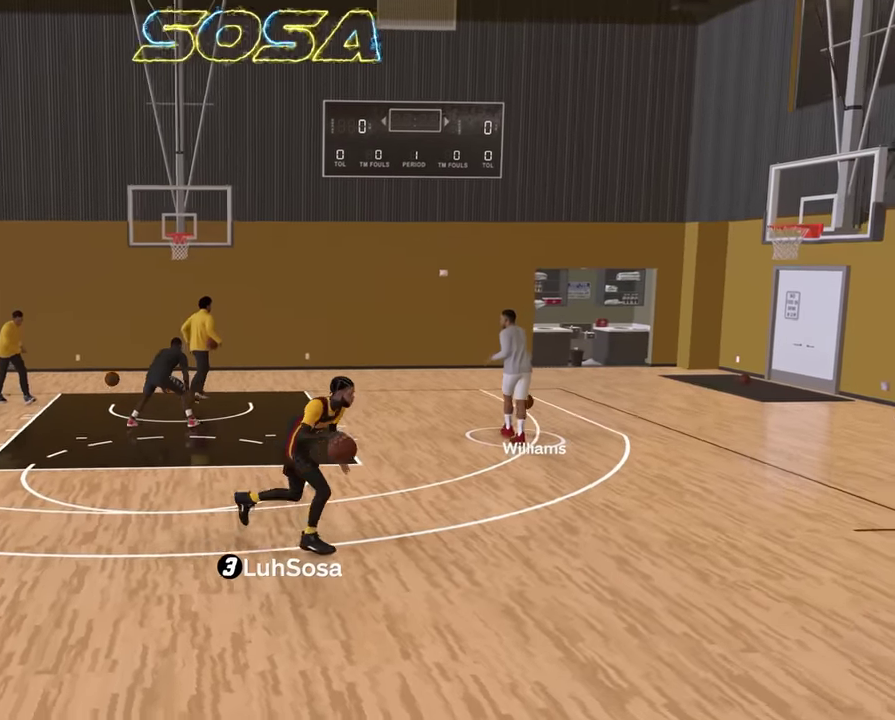
{"dt_ms": 800, "buttons": [], "left_stick": "center", "right_stick": "center", "events": [[100, "left_stick", "center"], [134, "R2", "up"], [467, "right_stick", "up-left"], [500, "R2", "down"], [550, "right_stick", "center"], [734, "R2", "up"]]}
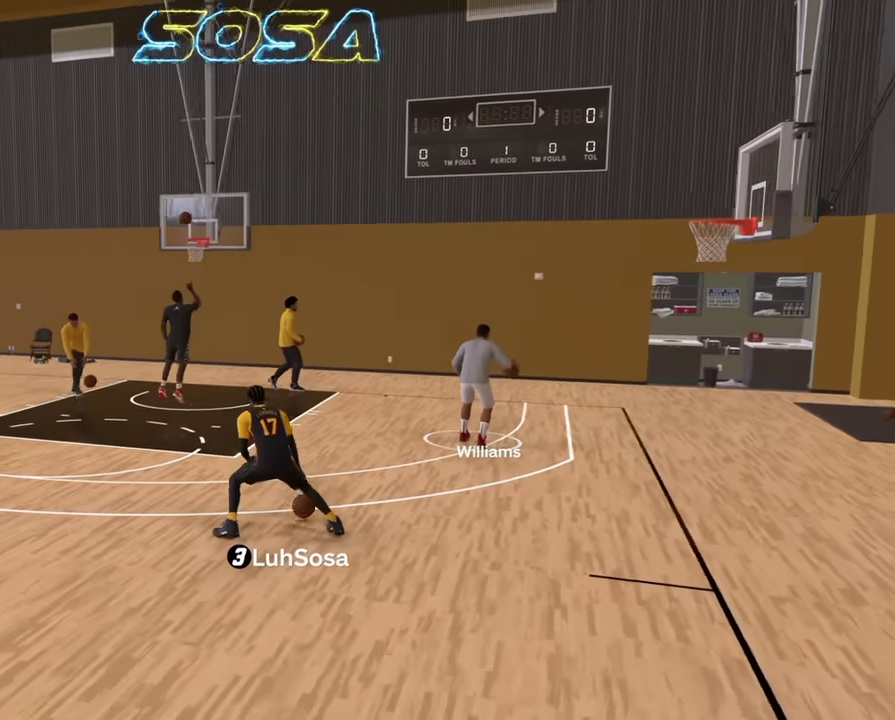
{"dt_ms": 300, "buttons": [], "left_stick": "center", "right_stick": "center", "events": []}
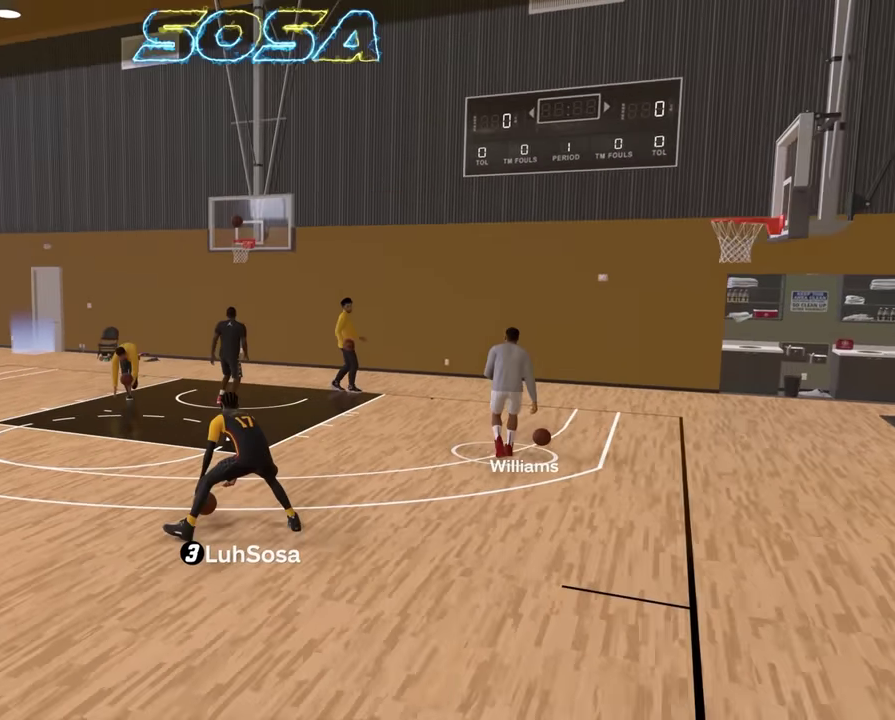
{"dt_ms": 600, "buttons": ["R2"], "left_stick": "up-right", "right_stick": "center", "events": [[250, "right_stick", "right"], [317, "right_stick", "center"], [517, "R2", "down"], [534, "left_stick", "up-right"]]}
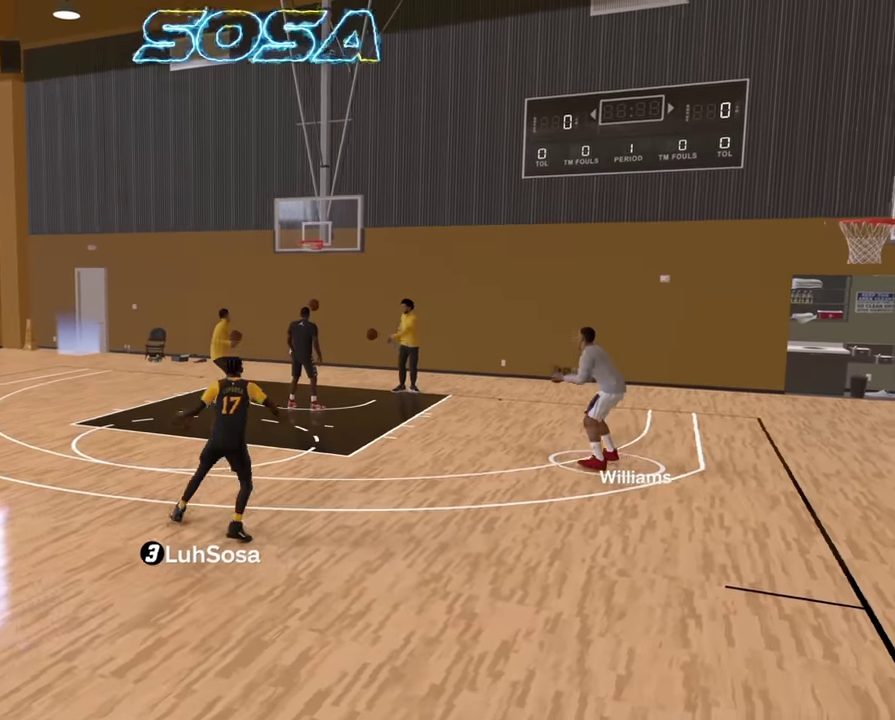
{"dt_ms": 400, "buttons": ["R2"], "left_stick": "right", "right_stick": "center", "events": [[167, "left_stick", "right"]]}
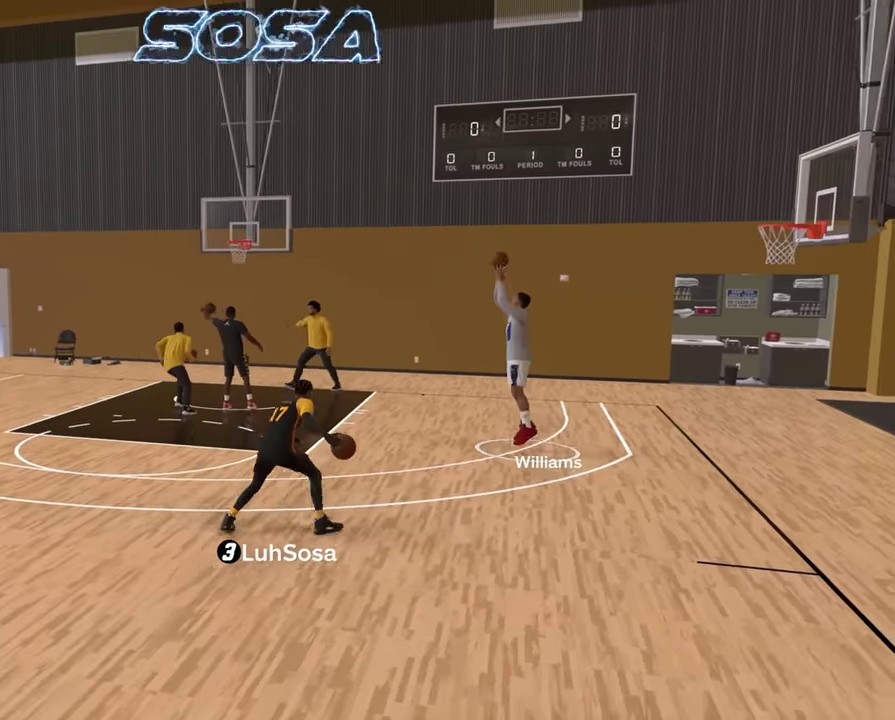
{"dt_ms": 400, "buttons": [], "left_stick": "center", "right_stick": "center", "events": [[84, "left_stick", "center"], [100, "R2", "up"], [284, "right_stick", "up-left"], [334, "right_stick", "center"]]}
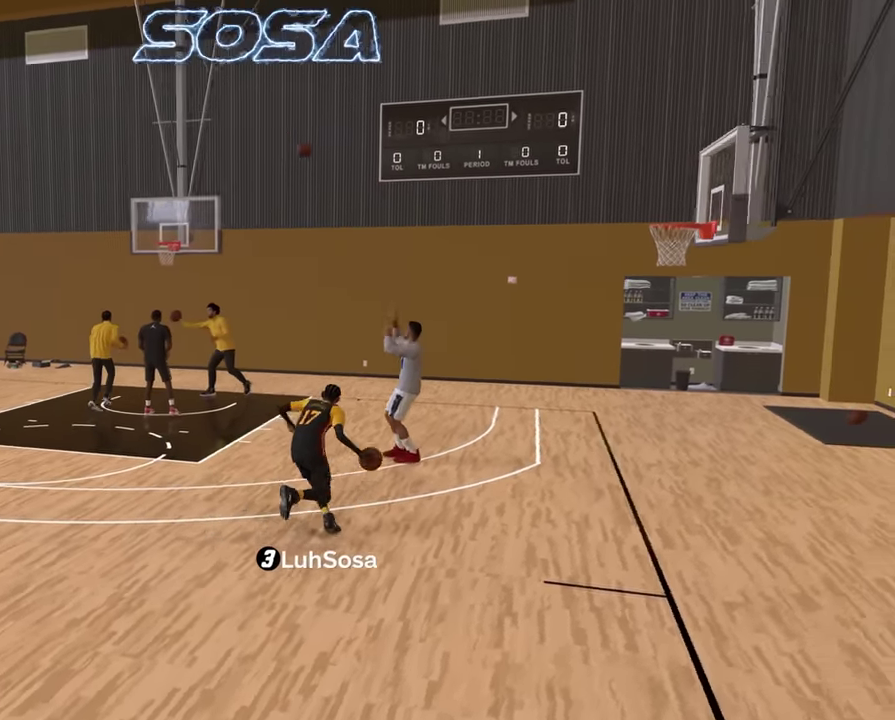
{"dt_ms": 600, "buttons": ["R2"], "left_stick": "left", "right_stick": "center", "events": [[150, "R2", "down"], [200, "left_stick", "up-left"], [434, "left_stick", "left"]]}
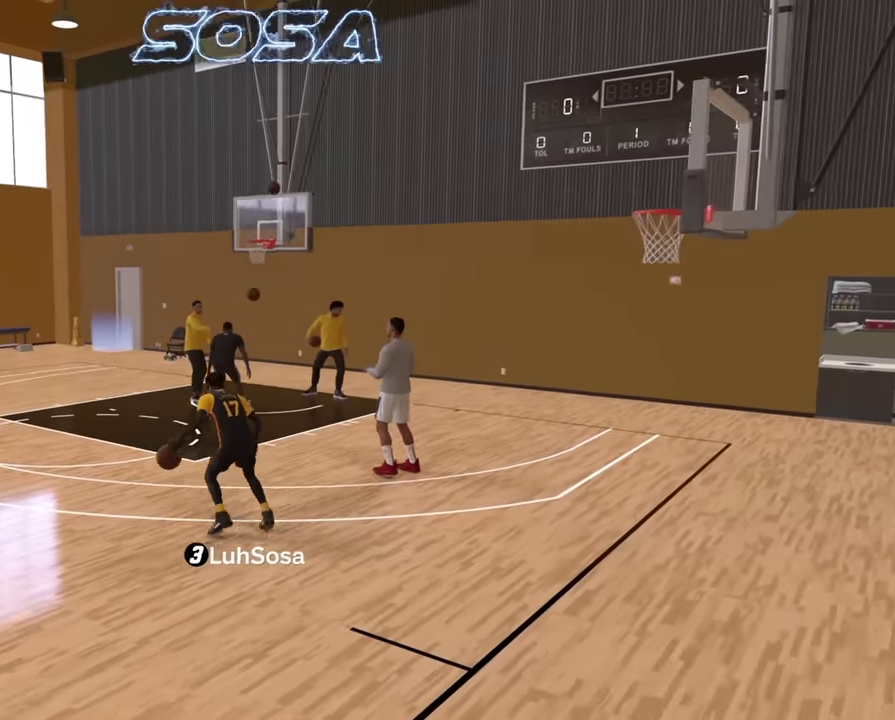
{"dt_ms": 300, "buttons": ["SQUARE"], "left_stick": "center", "right_stick": "center", "events": [[67, "L2", "down"], [84, "left_stick", "up-left"], [150, "R2", "up"], [184, "left_stick", "center"], [200, "L2", "up"], [284, "SQUARE", "down"]]}
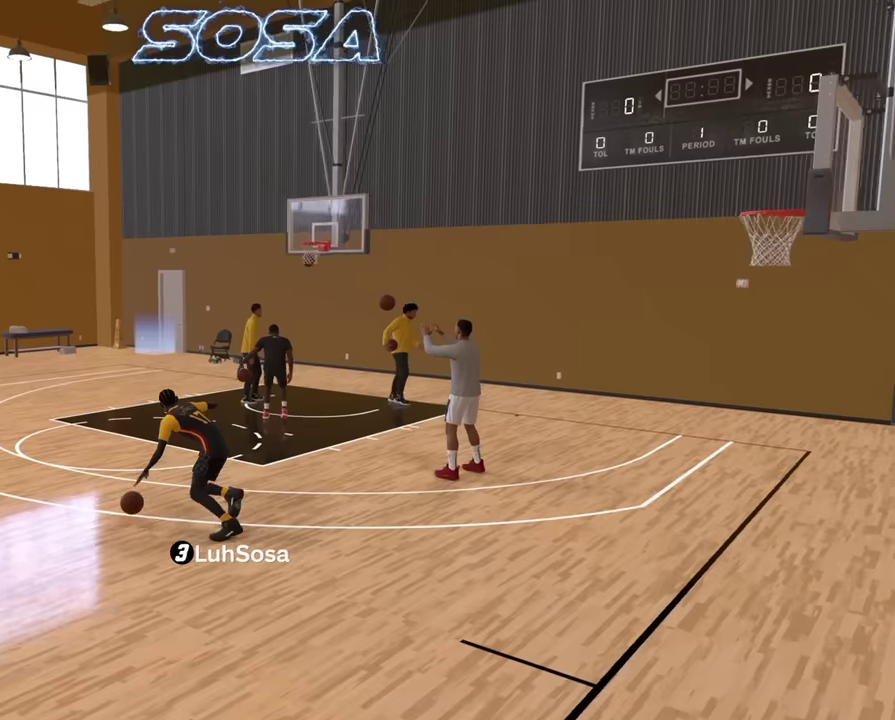
{"dt_ms": 800, "buttons": [], "left_stick": "center", "right_stick": "center", "events": [[717, "SQUARE", "up"]]}
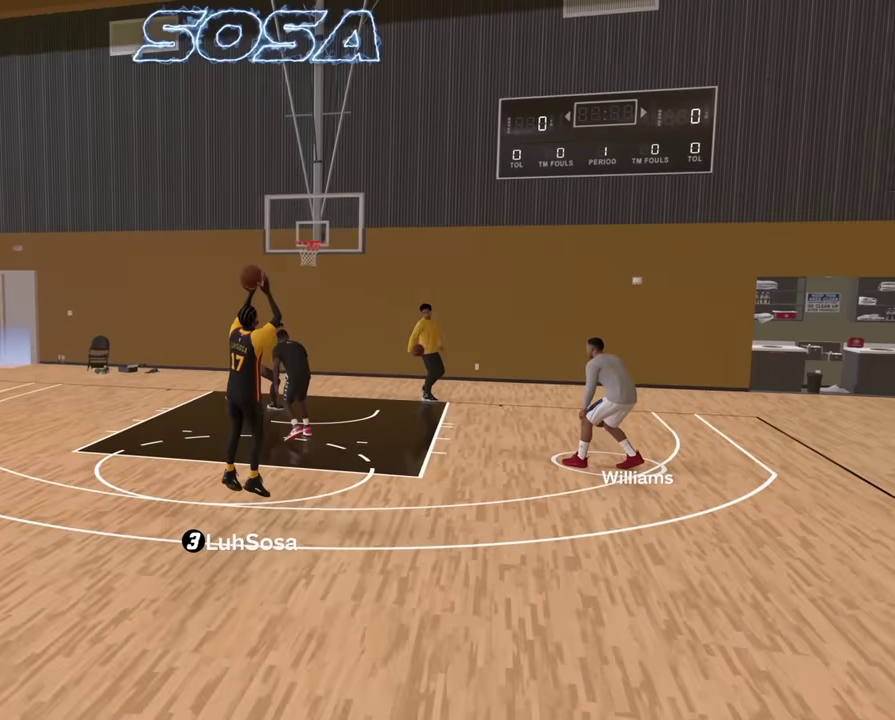
{"dt_ms": 400, "buttons": [], "left_stick": "center", "right_stick": "center", "events": []}
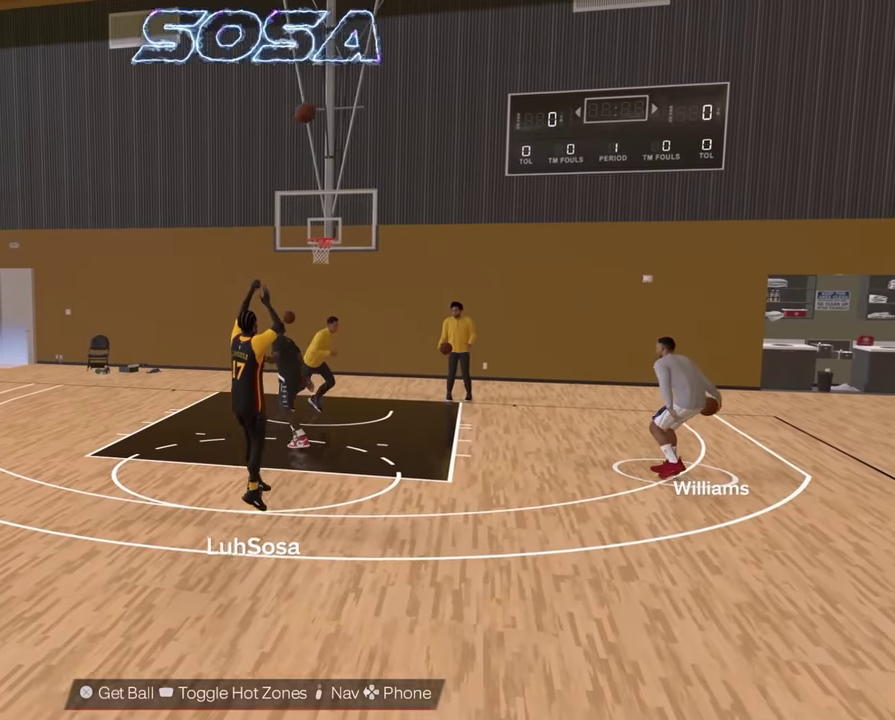
{"dt_ms": 600, "buttons": [], "left_stick": "left", "right_stick": "center", "events": [[517, "left_stick", "left"]]}
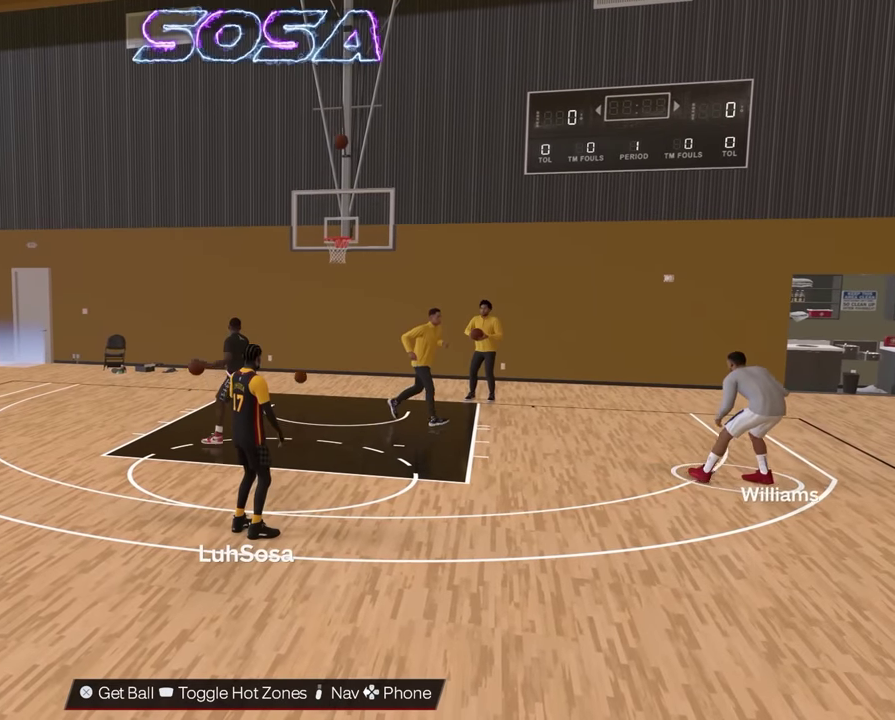
{"dt_ms": 400, "buttons": ["CROSS"], "left_stick": "left", "right_stick": "center", "events": [[350, "CROSS", "down"]]}
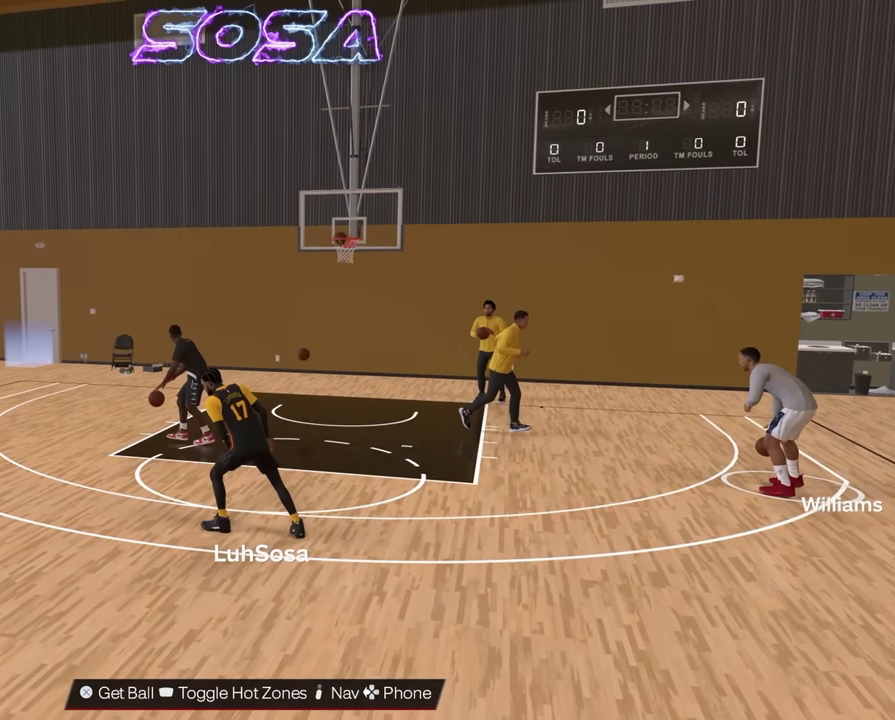
{"dt_ms": 500, "buttons": [], "left_stick": "center", "right_stick": "center", "events": [[84, "left_stick", "center"], [100, "CROSS", "up"]]}
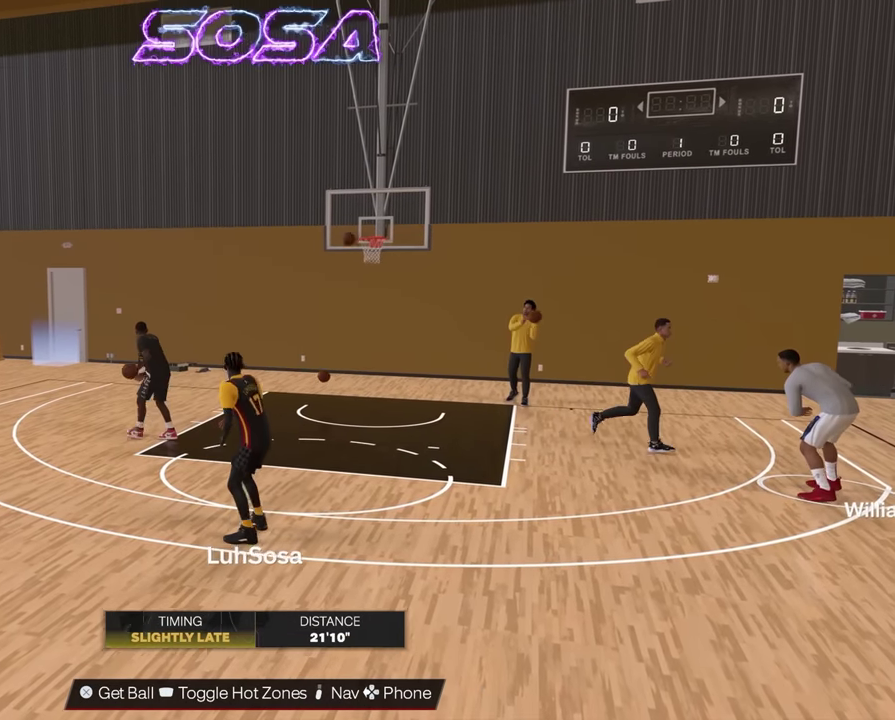
{"dt_ms": 500, "buttons": [], "left_stick": "center", "right_stick": "center", "events": [[267, "CROSS", "down"], [384, "CROSS", "up"]]}
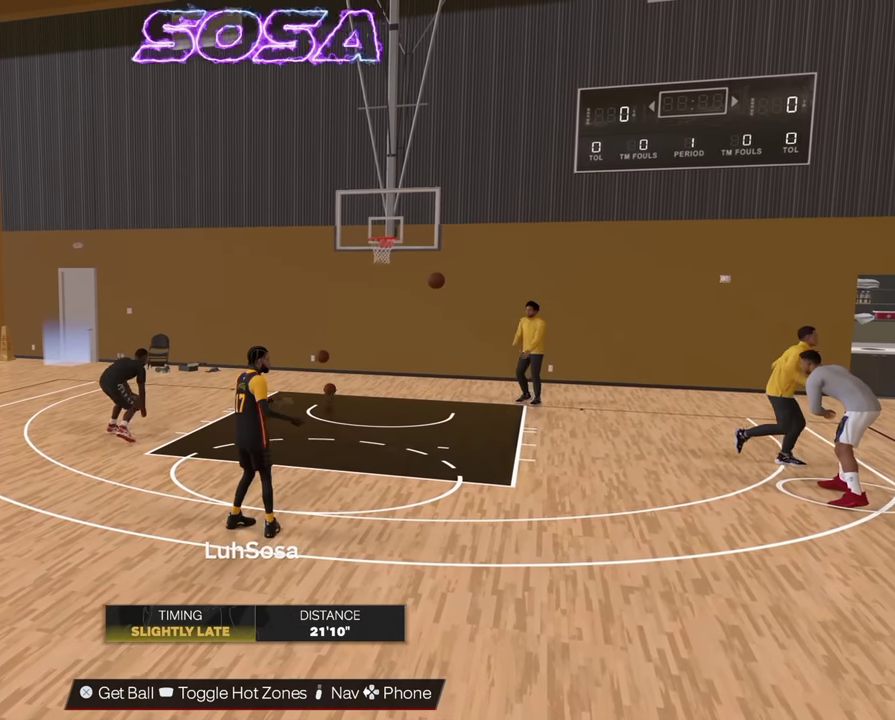
{"dt_ms": 500, "buttons": ["R2"], "left_stick": "down-left", "right_stick": "center", "events": [[17, "left_stick", "left"], [50, "R2", "down"], [150, "left_stick", "down-left"]]}
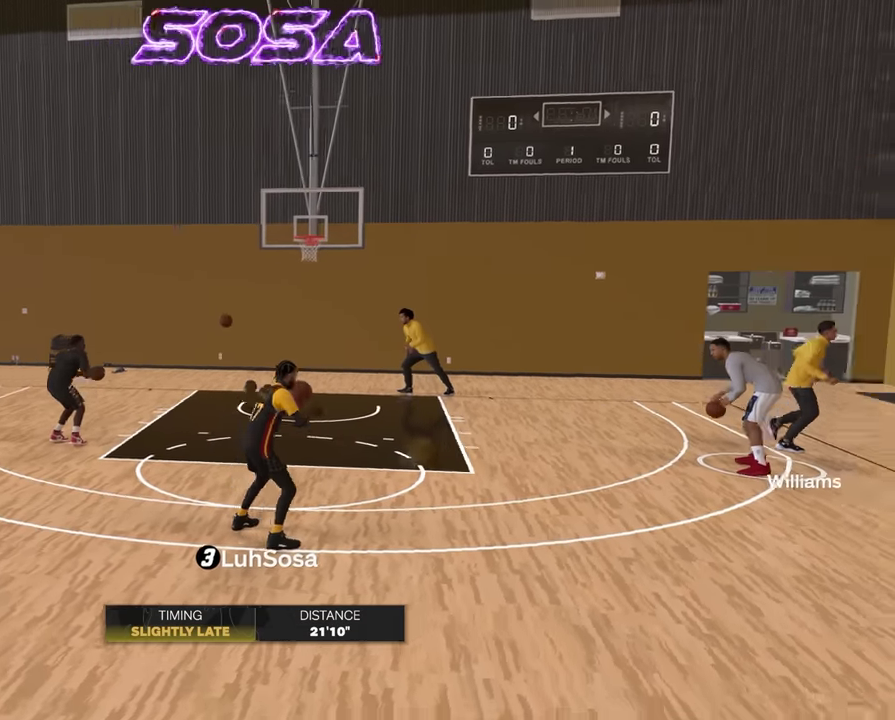
{"dt_ms": 400, "buttons": ["R2"], "left_stick": "down", "right_stick": "center", "events": [[150, "left_stick", "down"]]}
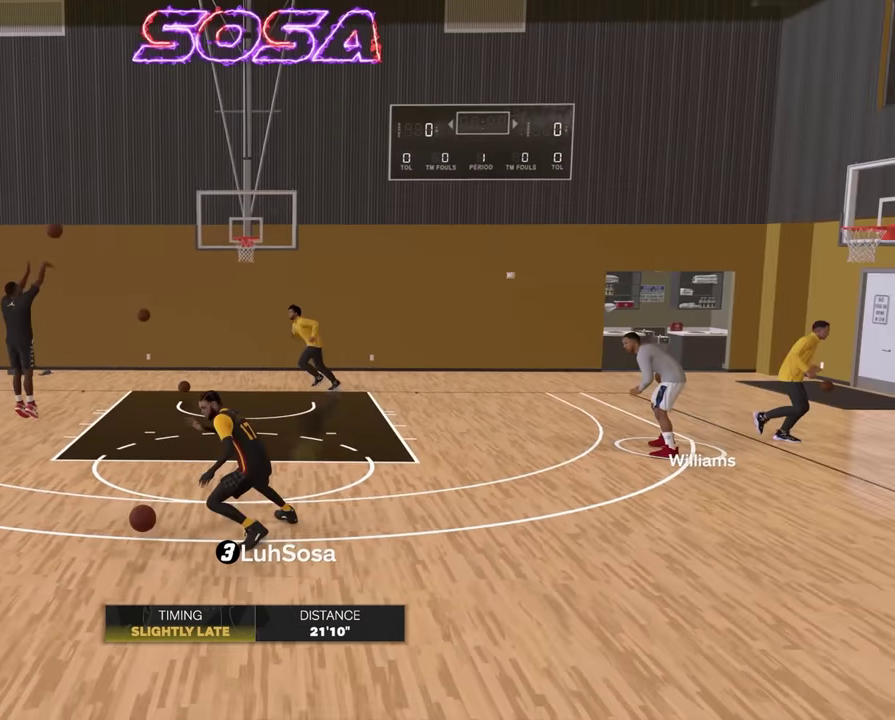
{"dt_ms": 800, "buttons": [], "left_stick": "center", "right_stick": "center", "events": [[134, "left_stick", "down-right"], [367, "left_stick", "right"], [767, "left_stick", "center"], [784, "R2", "up"]]}
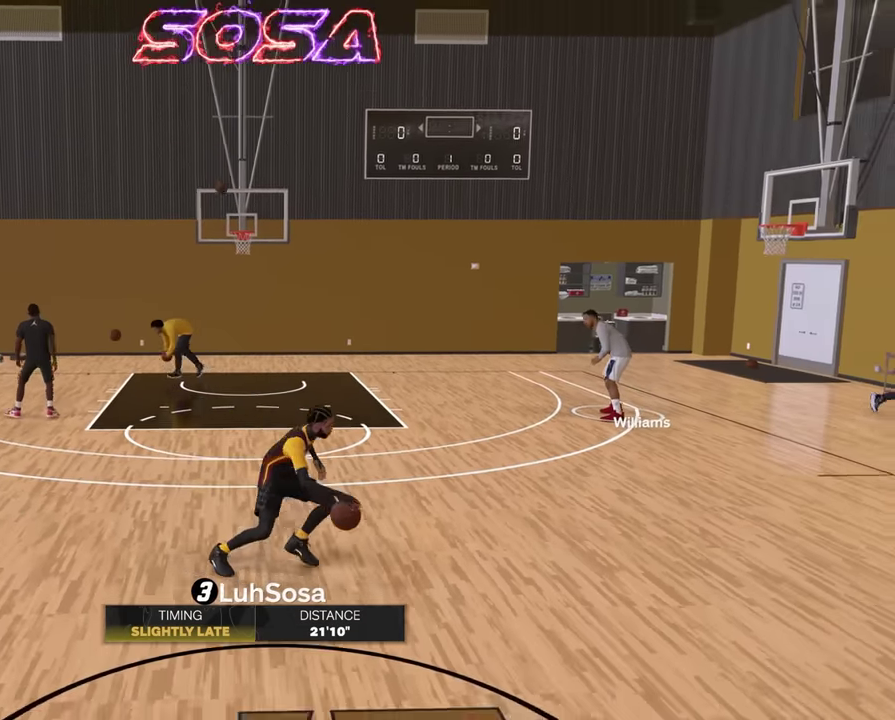
{"dt_ms": 300, "buttons": ["R2"], "left_stick": "center", "right_stick": "center", "events": [[200, "right_stick", "up-left"], [234, "R2", "down"], [267, "right_stick", "center"]]}
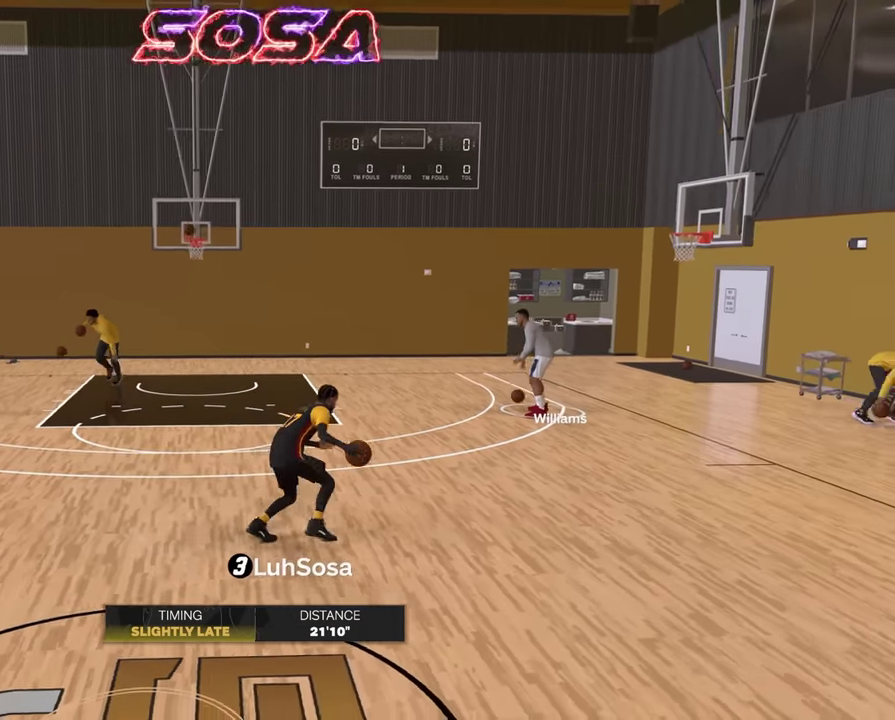
{"dt_ms": 600, "buttons": ["R2"], "left_stick": "up-left", "right_stick": "center", "events": [[400, "left_stick", "up-left"]]}
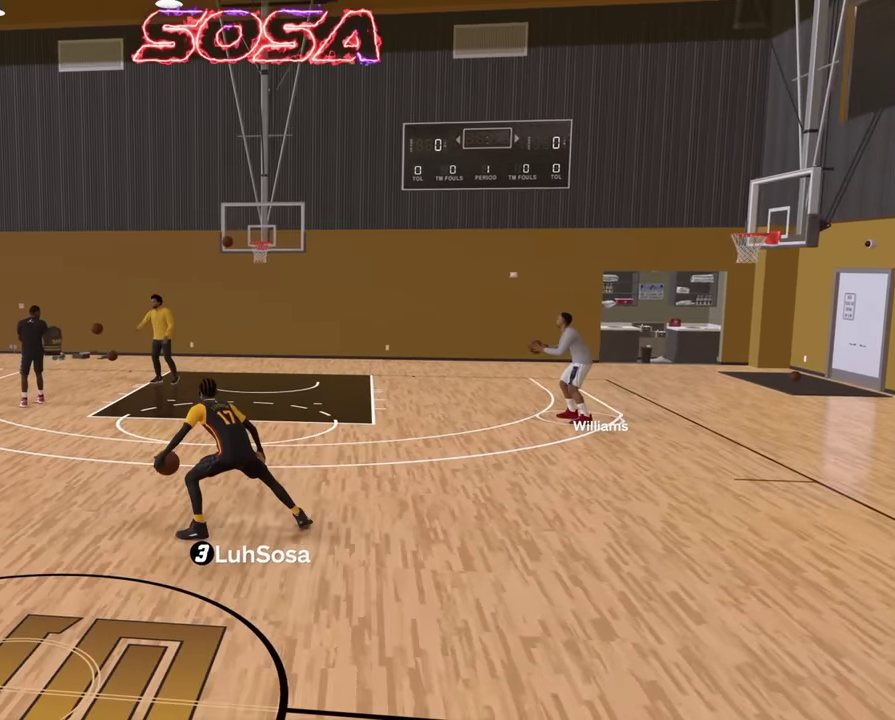
{"dt_ms": 400, "buttons": [], "left_stick": "center", "right_stick": "center", "events": [[284, "left_stick", "center"], [300, "R2", "up"]]}
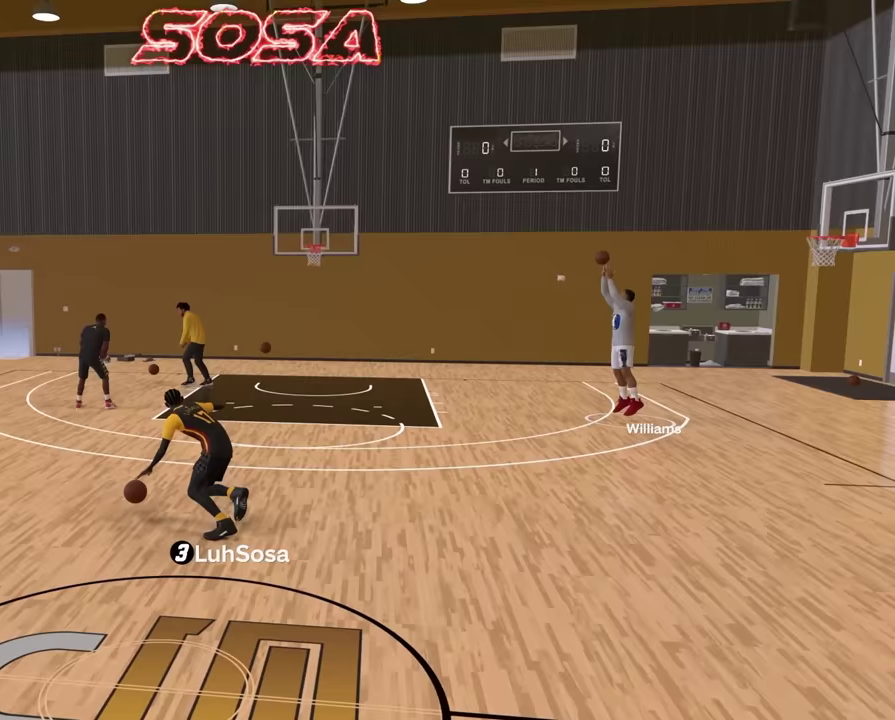
{"dt_ms": 400, "buttons": ["R2"], "left_stick": "center", "right_stick": "center", "events": [[100, "right_stick", "right"], [117, "R2", "down"], [167, "right_stick", "center"]]}
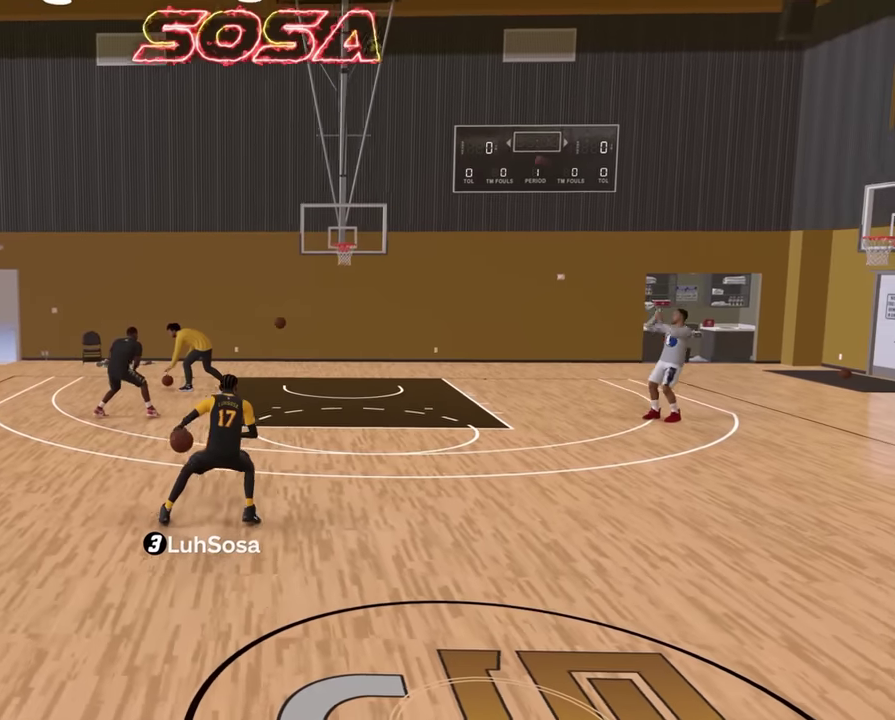
{"dt_ms": 600, "buttons": ["R2"], "left_stick": "right", "right_stick": "center", "events": [[133, "left_stick", "up-right"], [600, "left_stick", "right"]]}
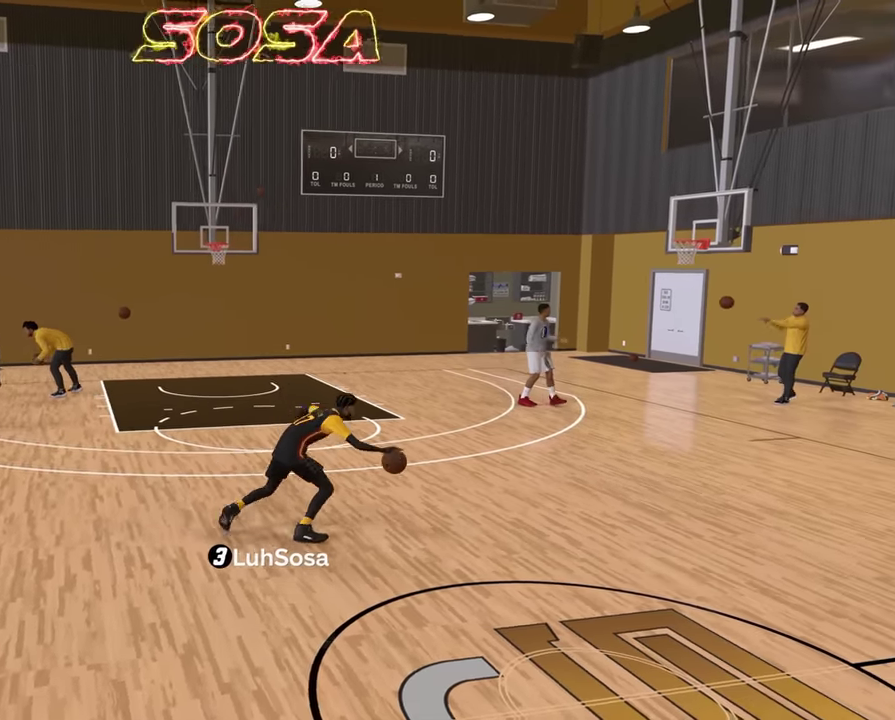
{"dt_ms": 300, "buttons": ["R2"], "left_stick": "center", "right_stick": "center", "events": [[50, "left_stick", "center"], [83, "R2", "up"], [233, "R2", "down"], [233, "right_stick", "up-left"], [283, "right_stick", "center"]]}
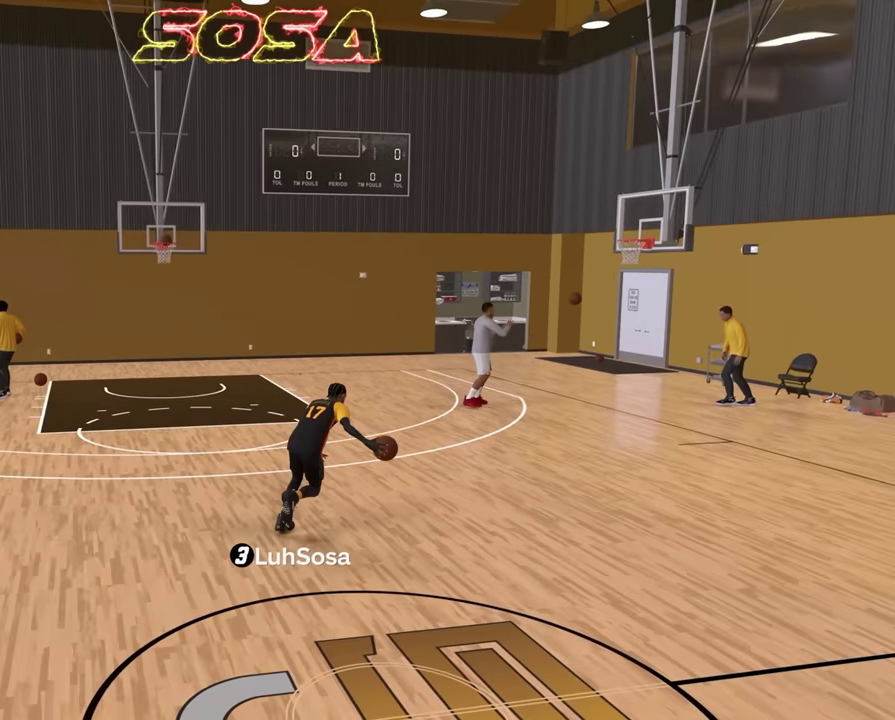
{"dt_ms": 800, "buttons": ["R2"], "left_stick": "up-left", "right_stick": "center", "events": [[367, "left_stick", "up-left"]]}